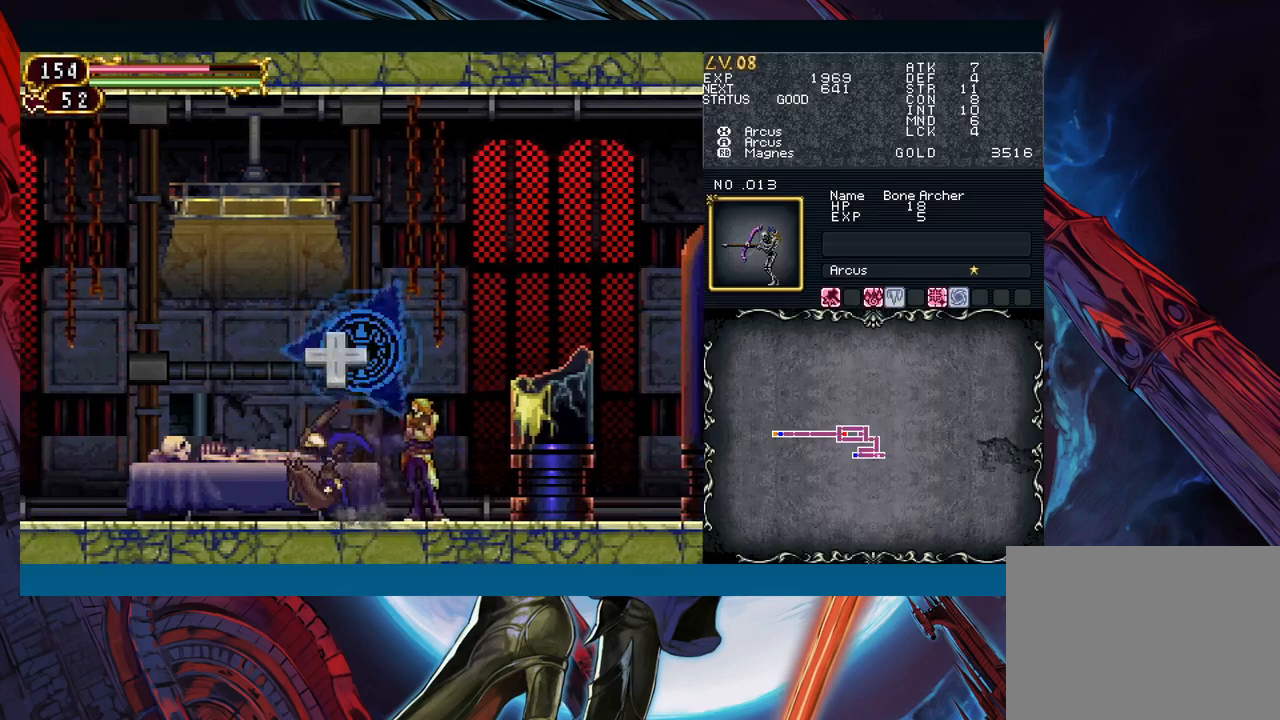
Gameplay with a controller (Xbox layout); each line is a JSON object with the inputs held at the frame after it. "events" lists button and stick changes between this image and that frame as [ms after this image, input, new state], when the widget could be followed in between. Not read: L2 R2.
{"buttons": [], "left_stick": "up", "right_stick": "center", "events": [[233, "left_stick", "up"]]}
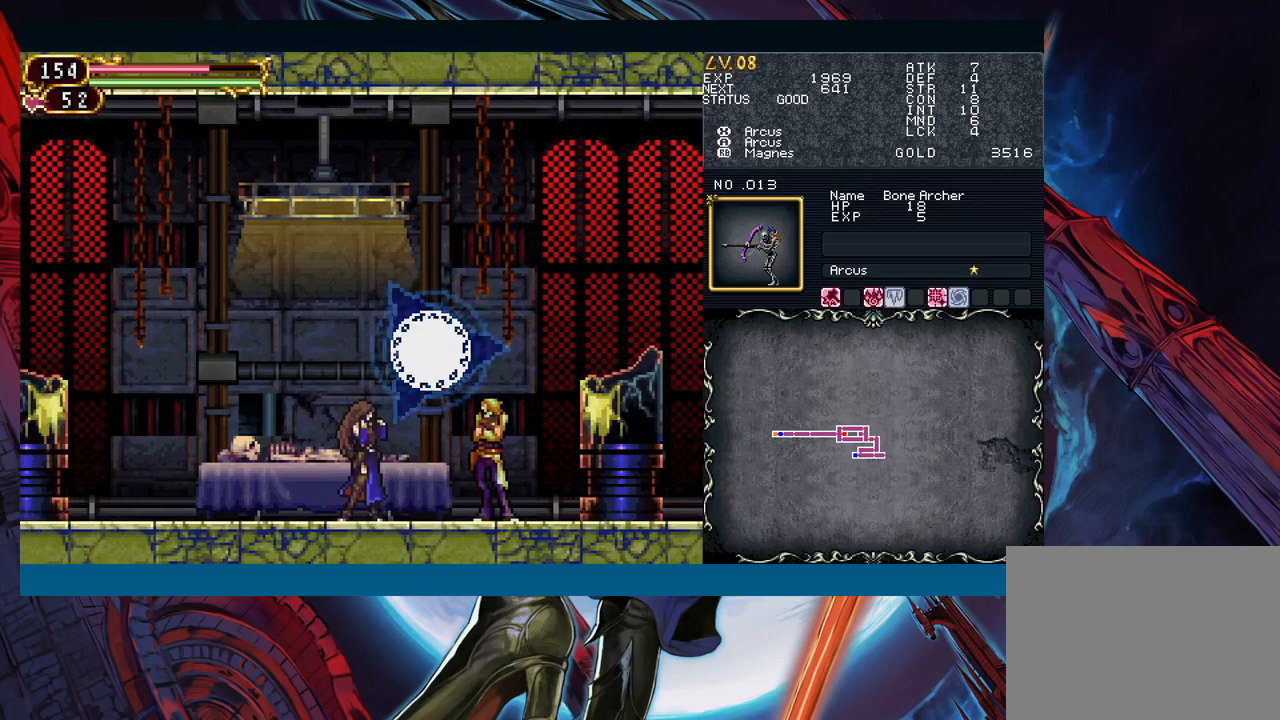
{"buttons": [], "left_stick": "up", "right_stick": "center", "events": []}
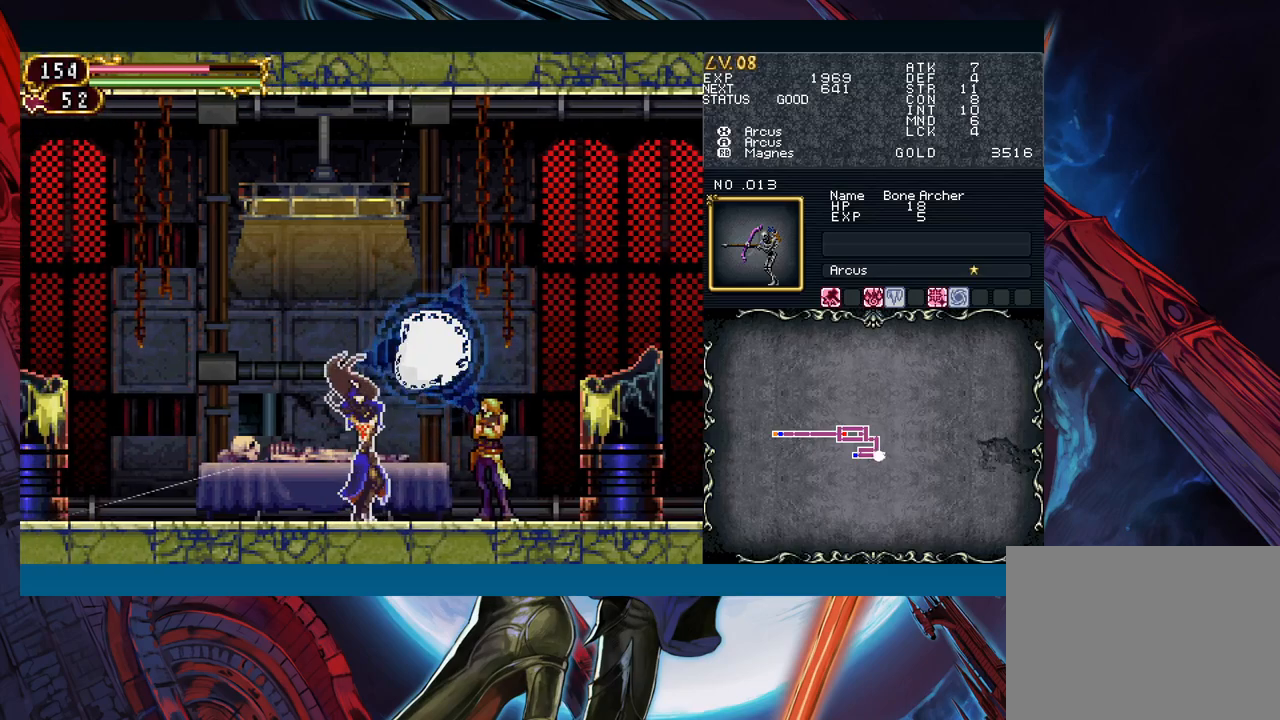
{"buttons": [], "left_stick": "up", "right_stick": "center", "events": []}
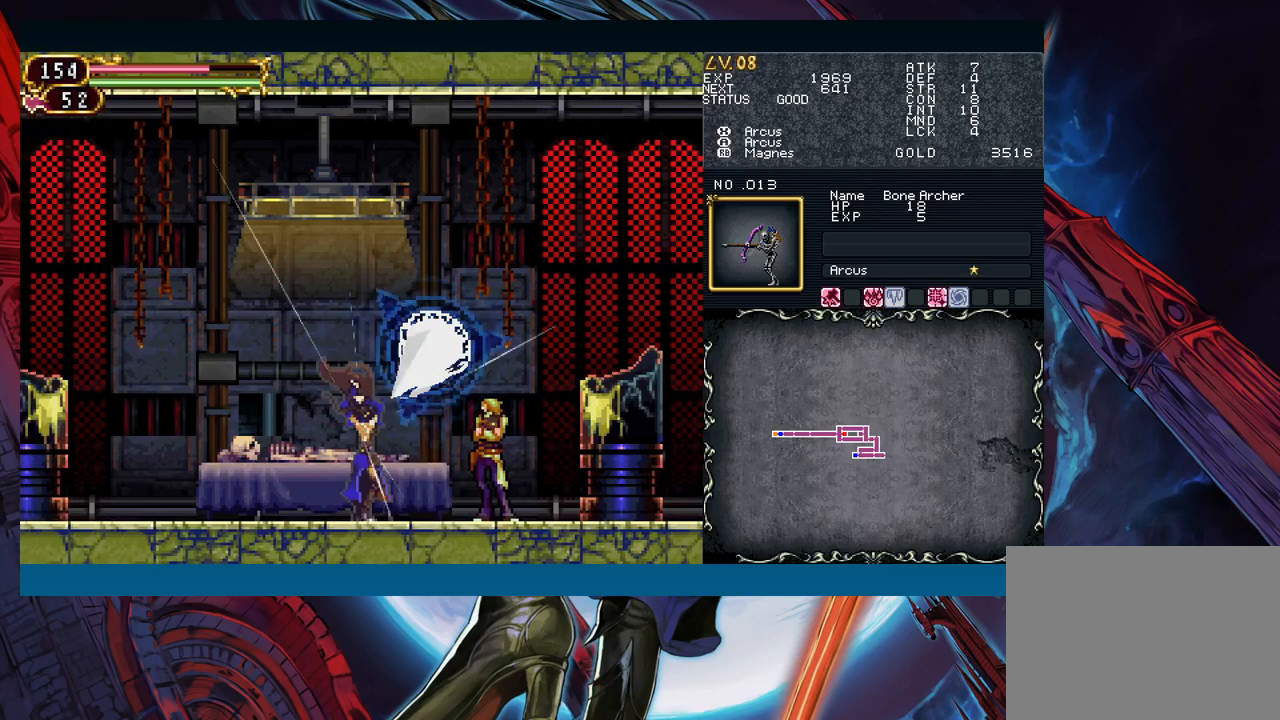
{"buttons": [], "left_stick": "up", "right_stick": "center", "events": []}
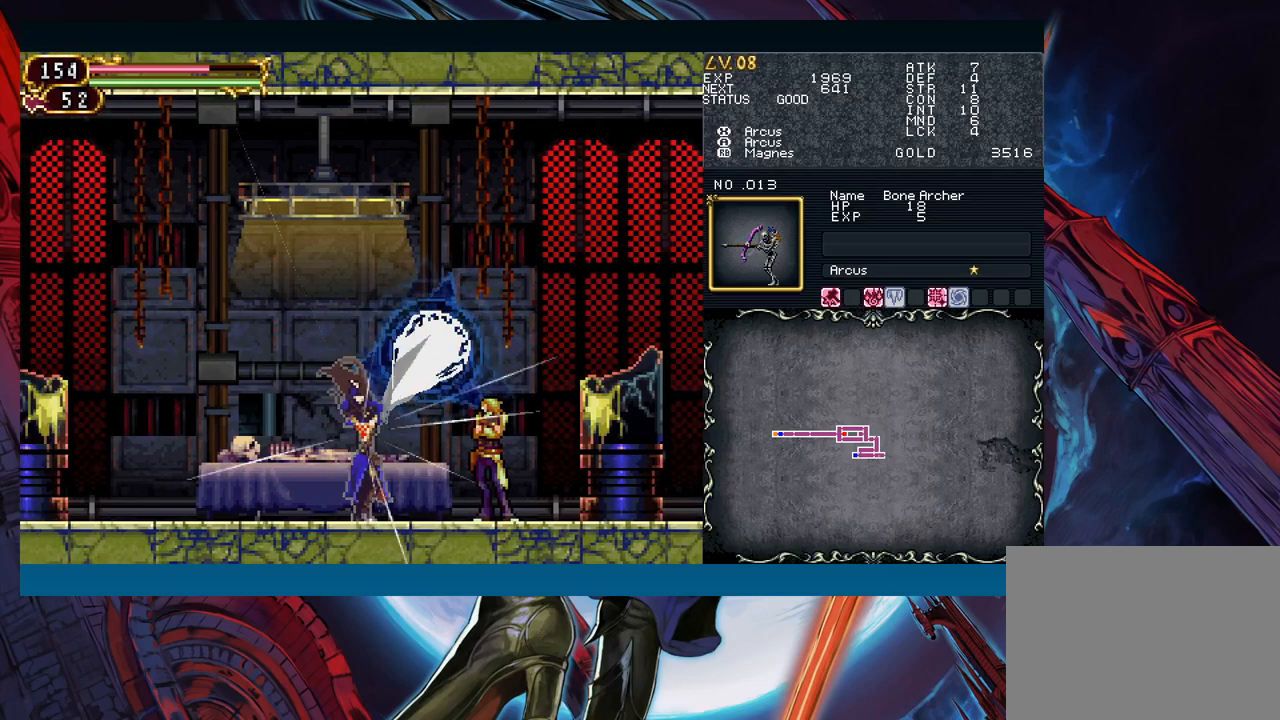
{"buttons": [], "left_stick": "up", "right_stick": "center", "events": []}
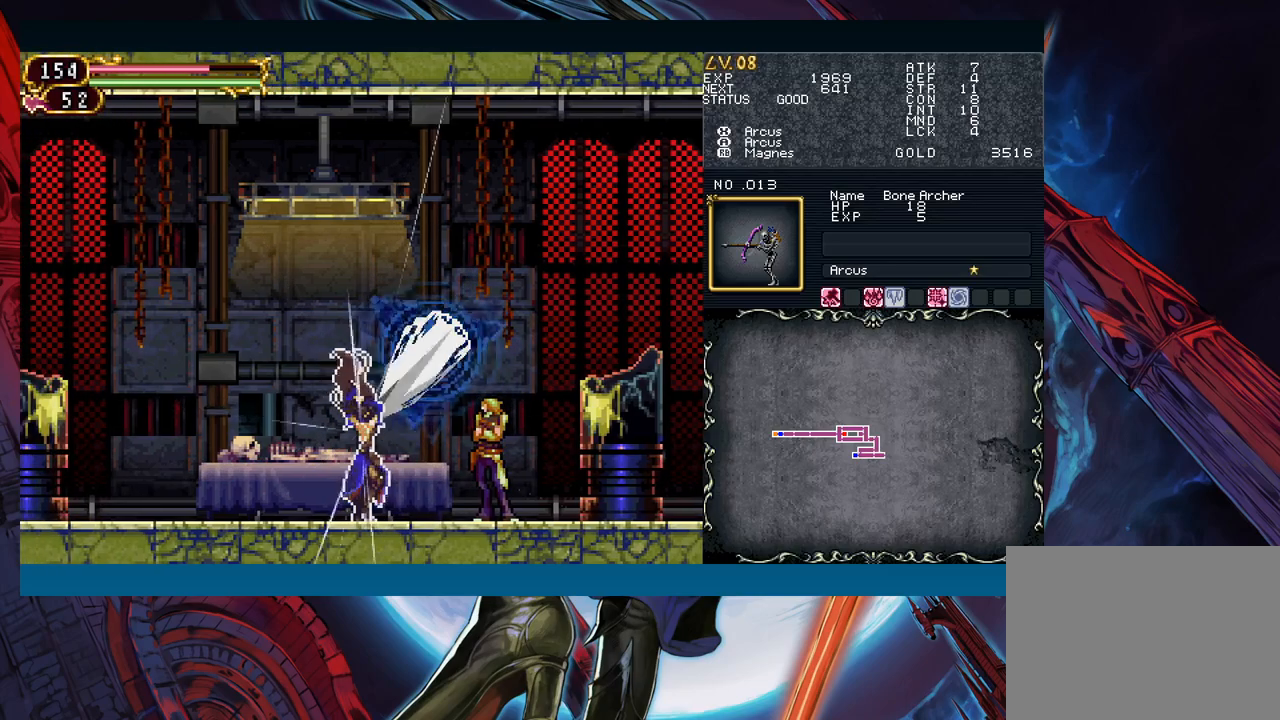
{"buttons": [], "left_stick": "up", "right_stick": "center", "events": []}
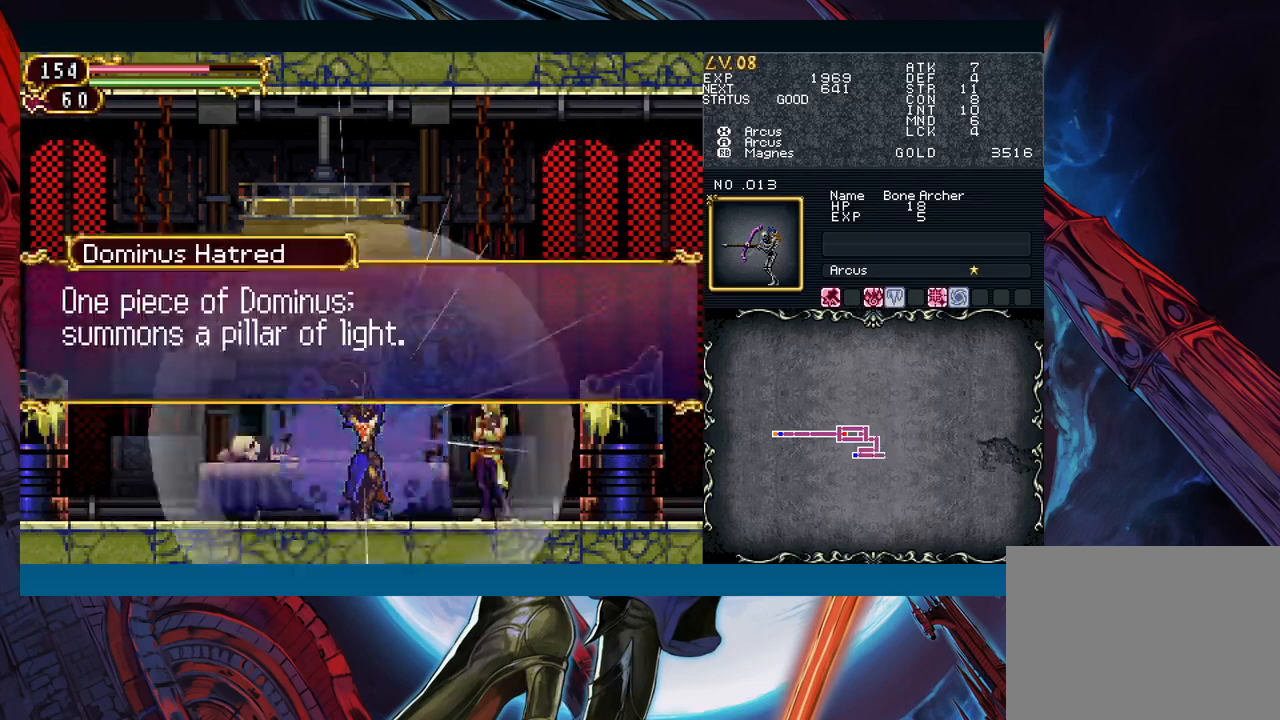
{"buttons": [], "left_stick": "center", "right_stick": "center", "events": [[83, "left_stick", "center"]]}
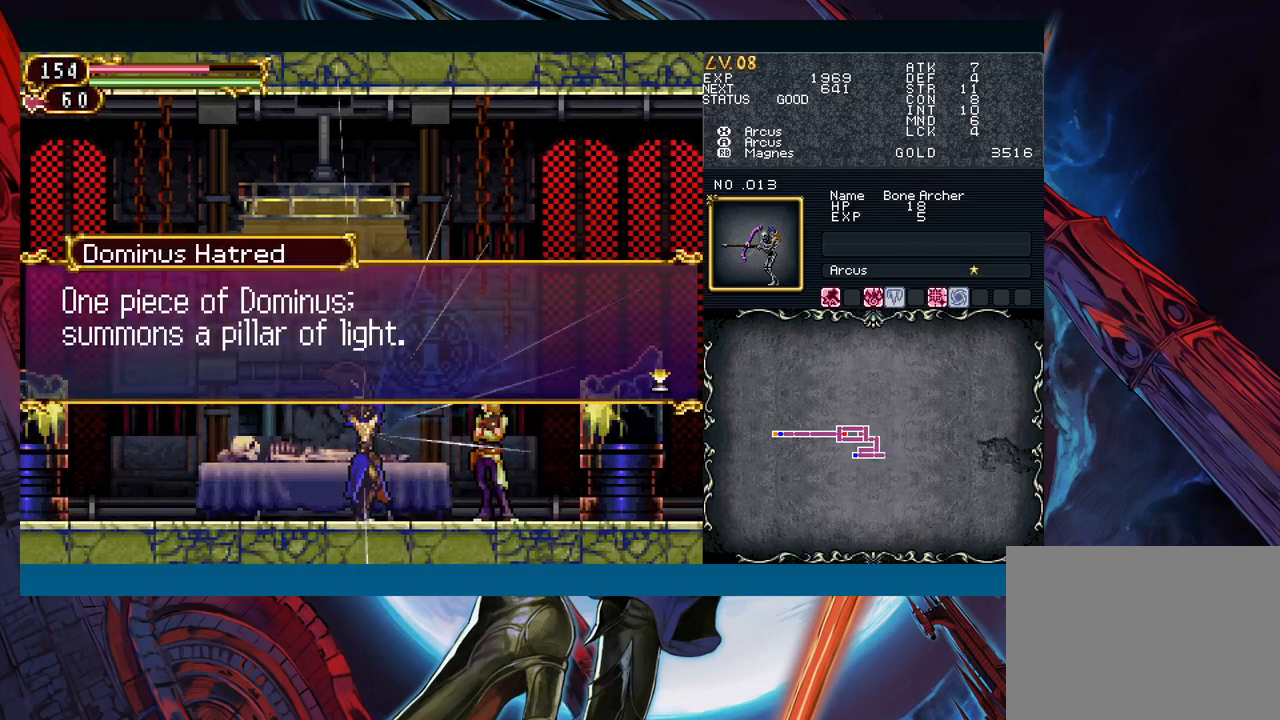
{"buttons": [], "left_stick": "center", "right_stick": "center", "events": []}
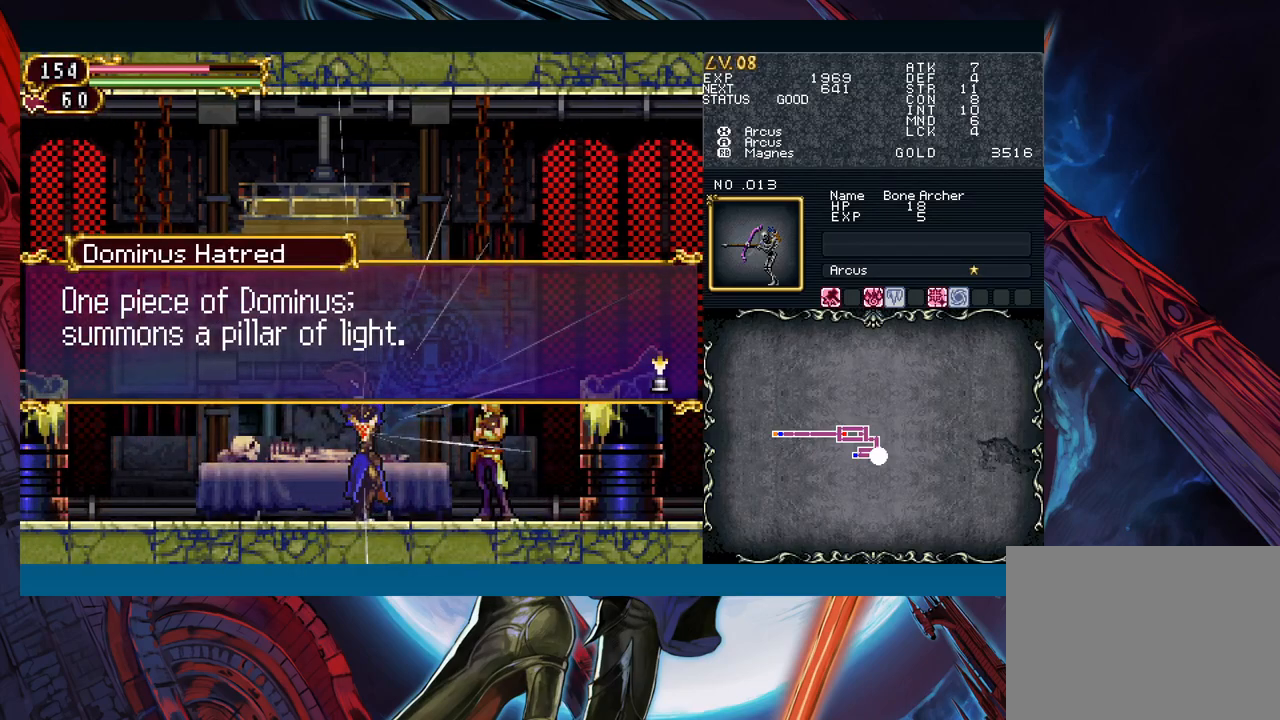
{"buttons": [], "left_stick": "center", "right_stick": "center", "events": []}
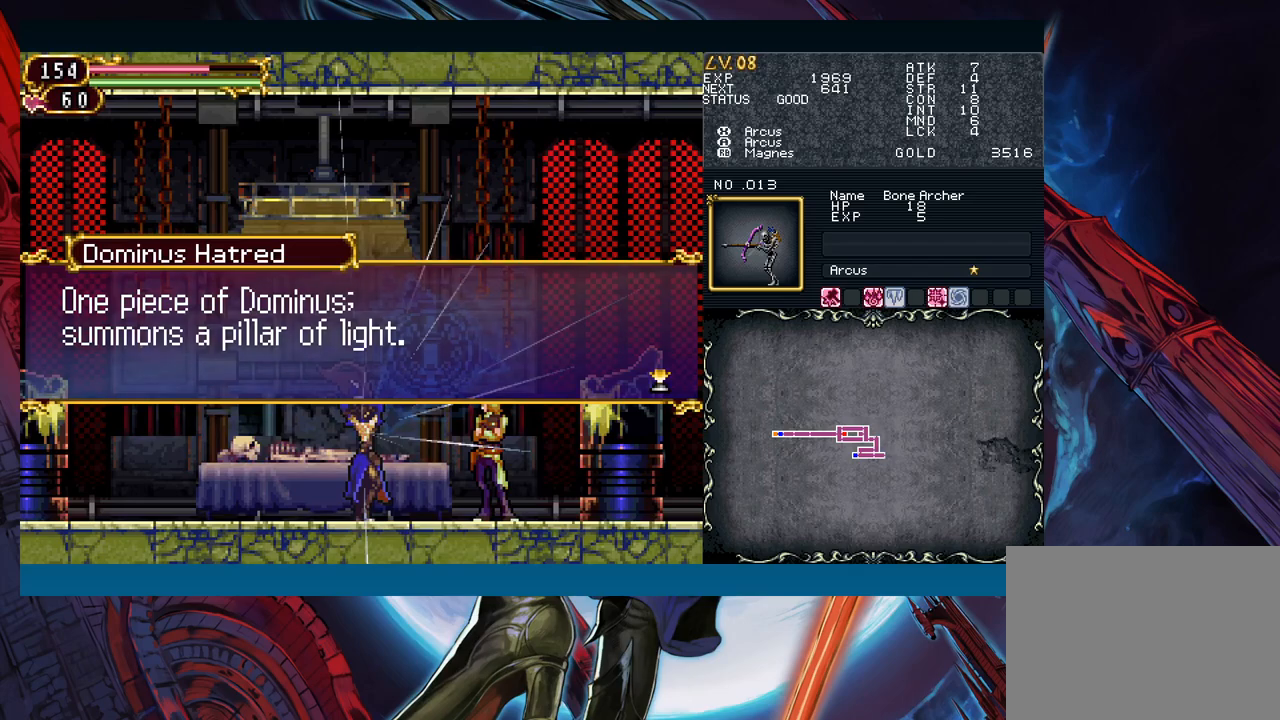
{"buttons": [], "left_stick": "center", "right_stick": "center", "events": []}
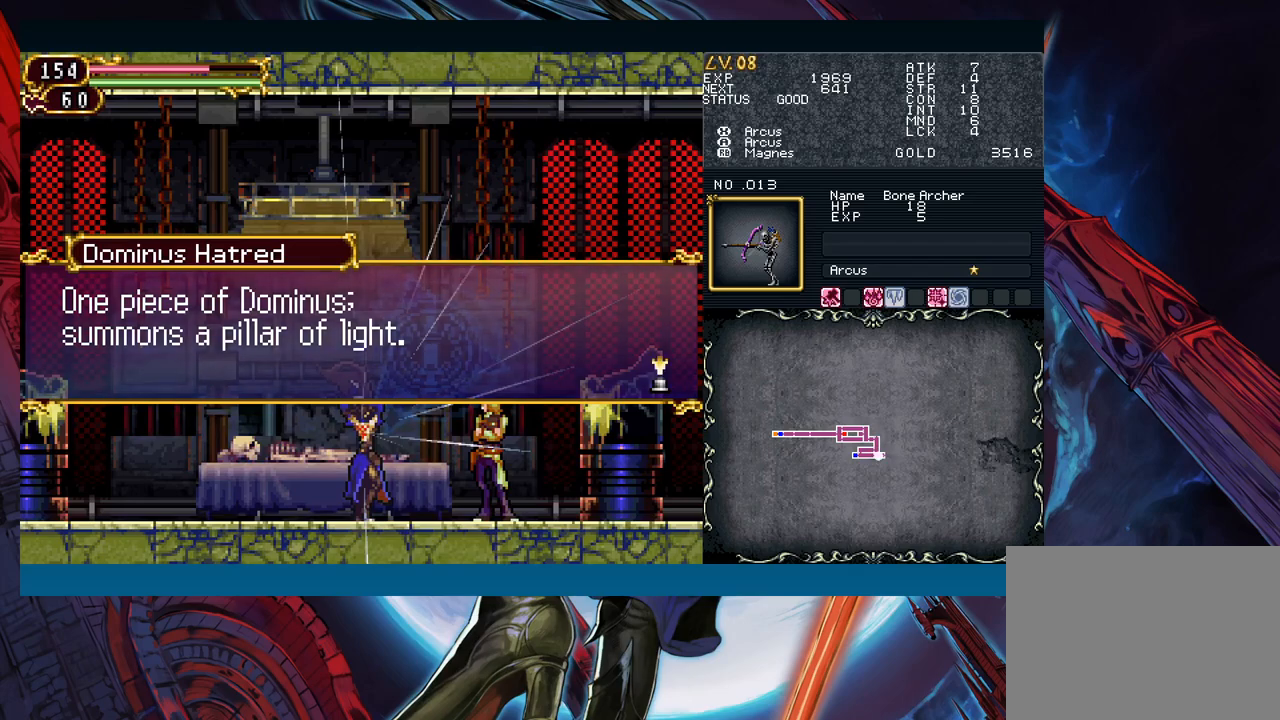
{"buttons": [], "left_stick": "center", "right_stick": "center", "events": []}
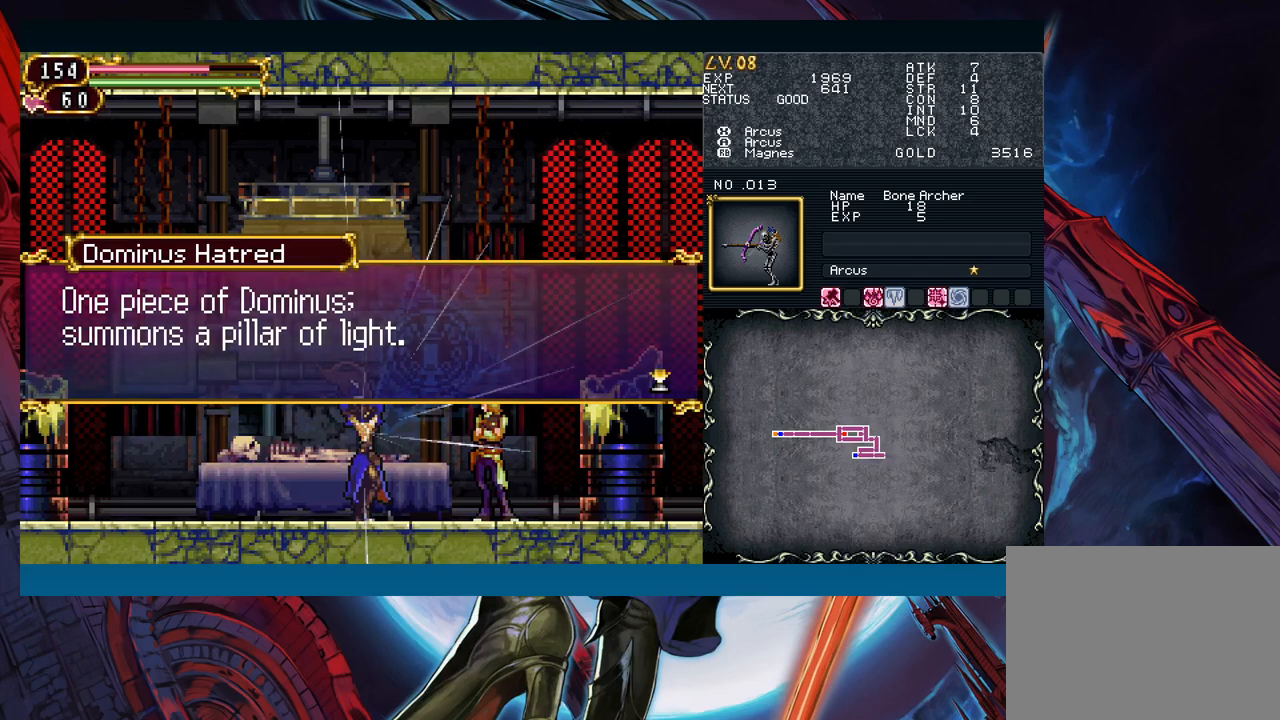
{"buttons": [], "left_stick": "center", "right_stick": "center", "events": []}
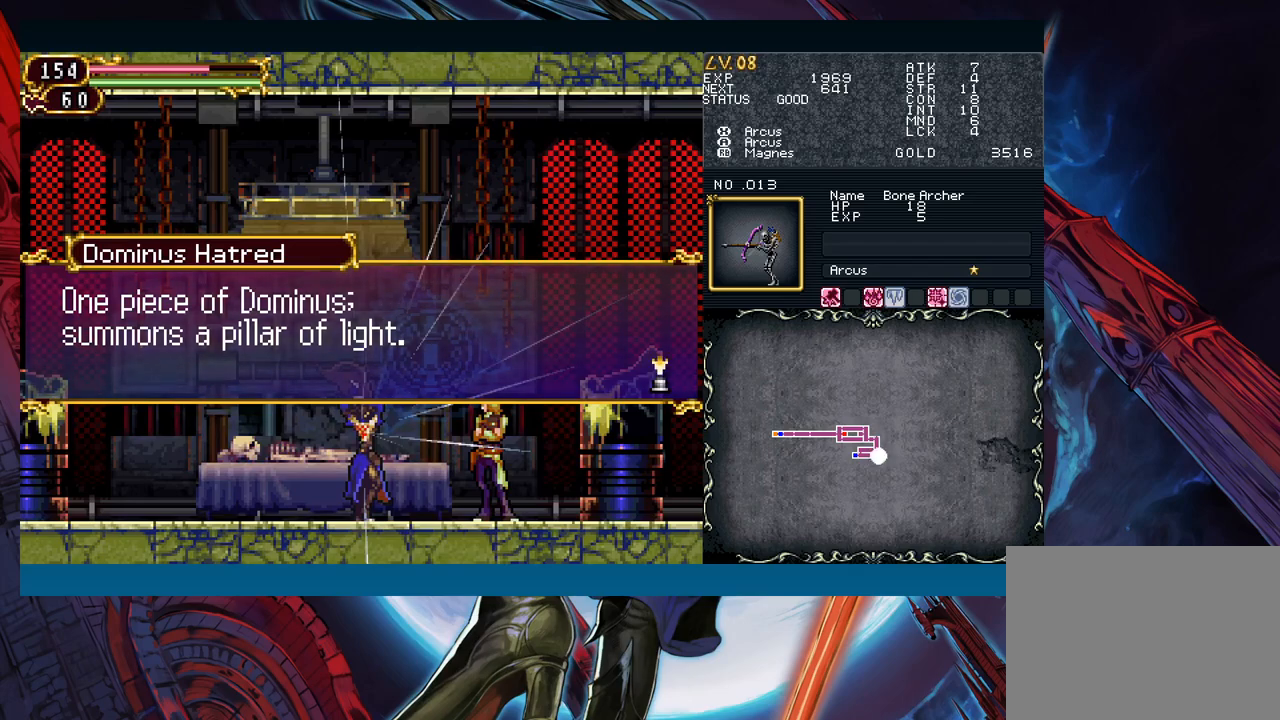
{"buttons": [], "left_stick": "center", "right_stick": "center", "events": [[267, "A", "down"], [333, "A", "up"]]}
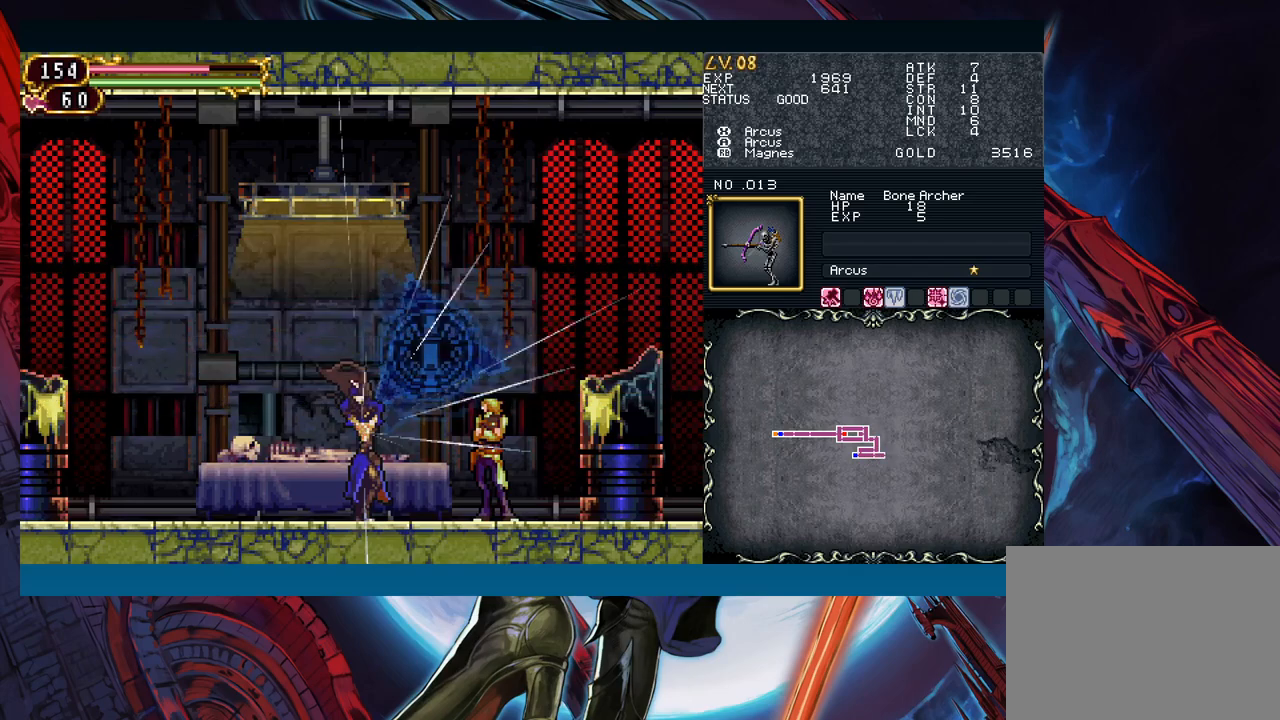
{"buttons": [], "left_stick": "center", "right_stick": "center", "events": []}
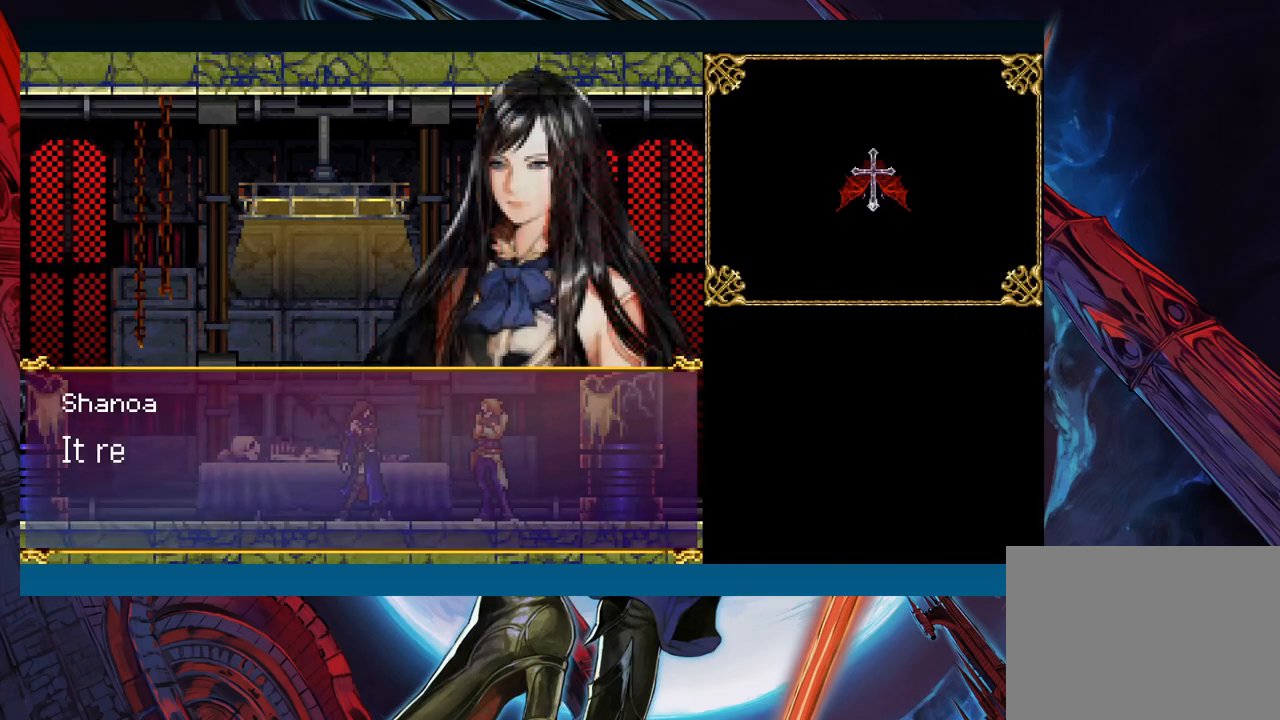
{"buttons": [], "left_stick": "center", "right_stick": "center", "events": []}
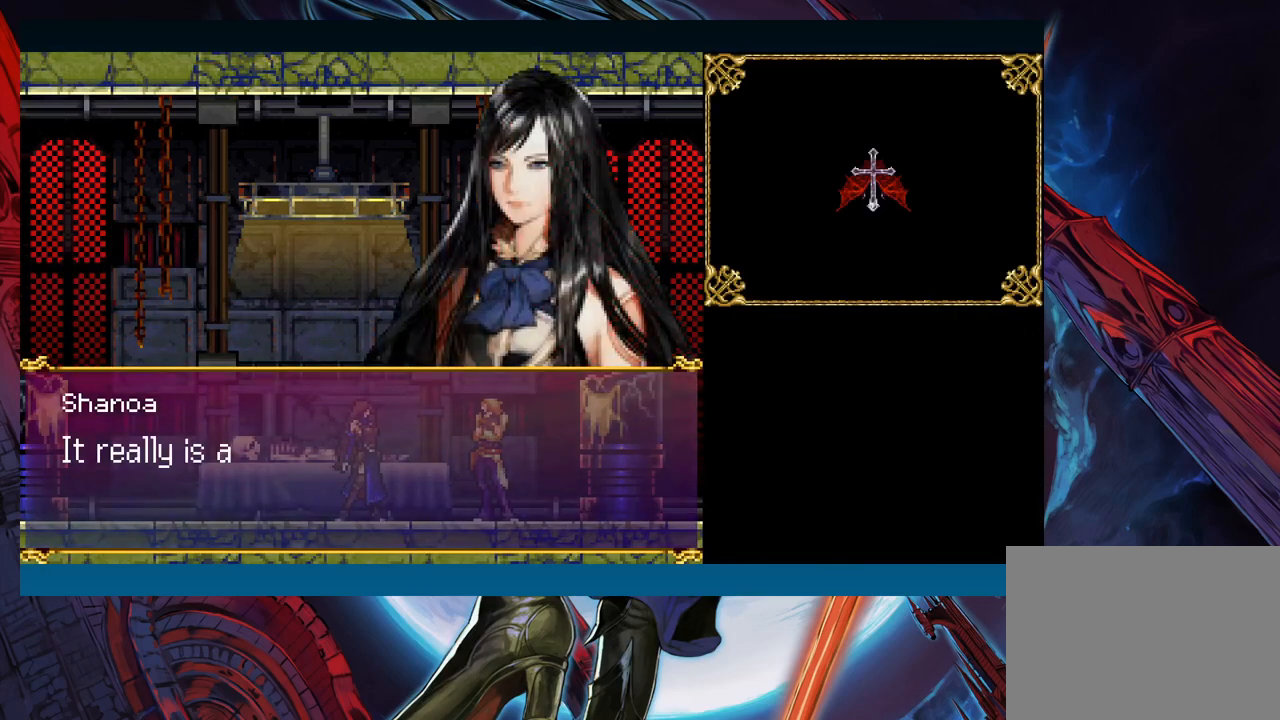
{"buttons": [], "left_stick": "center", "right_stick": "center", "events": []}
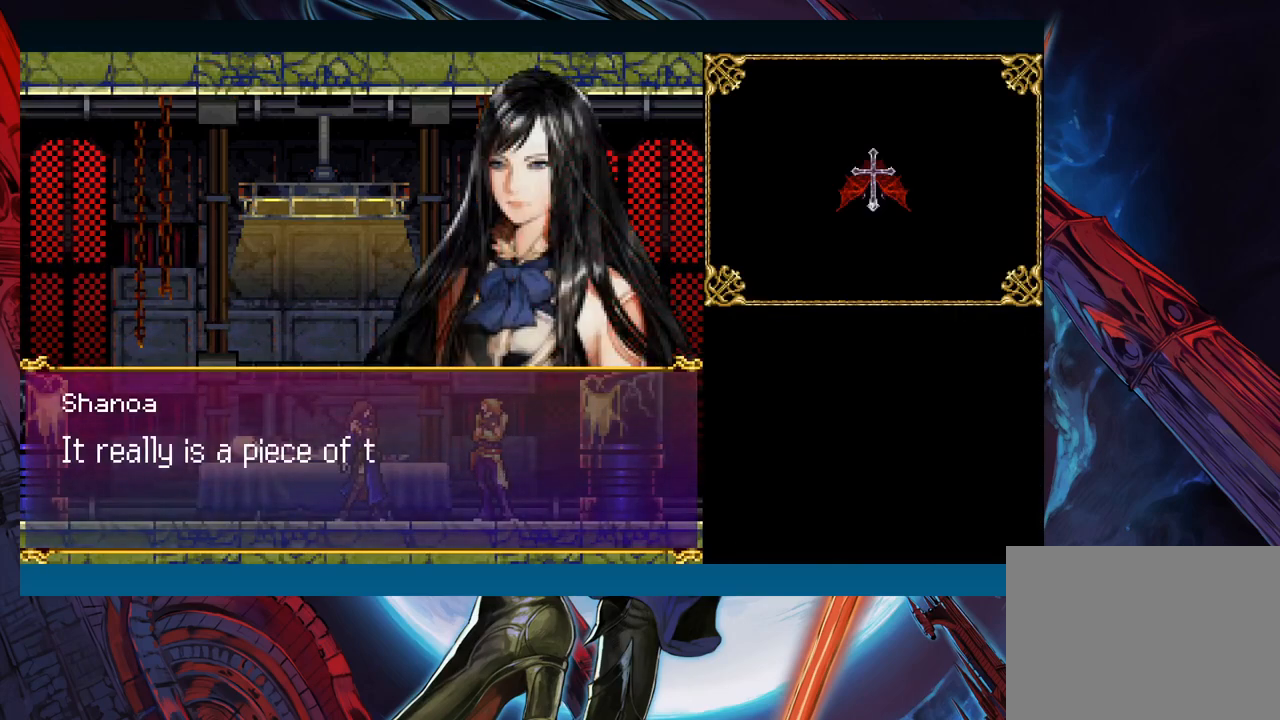
{"buttons": ["A"], "left_stick": "center", "right_stick": "center", "events": [[433, "A", "down"]]}
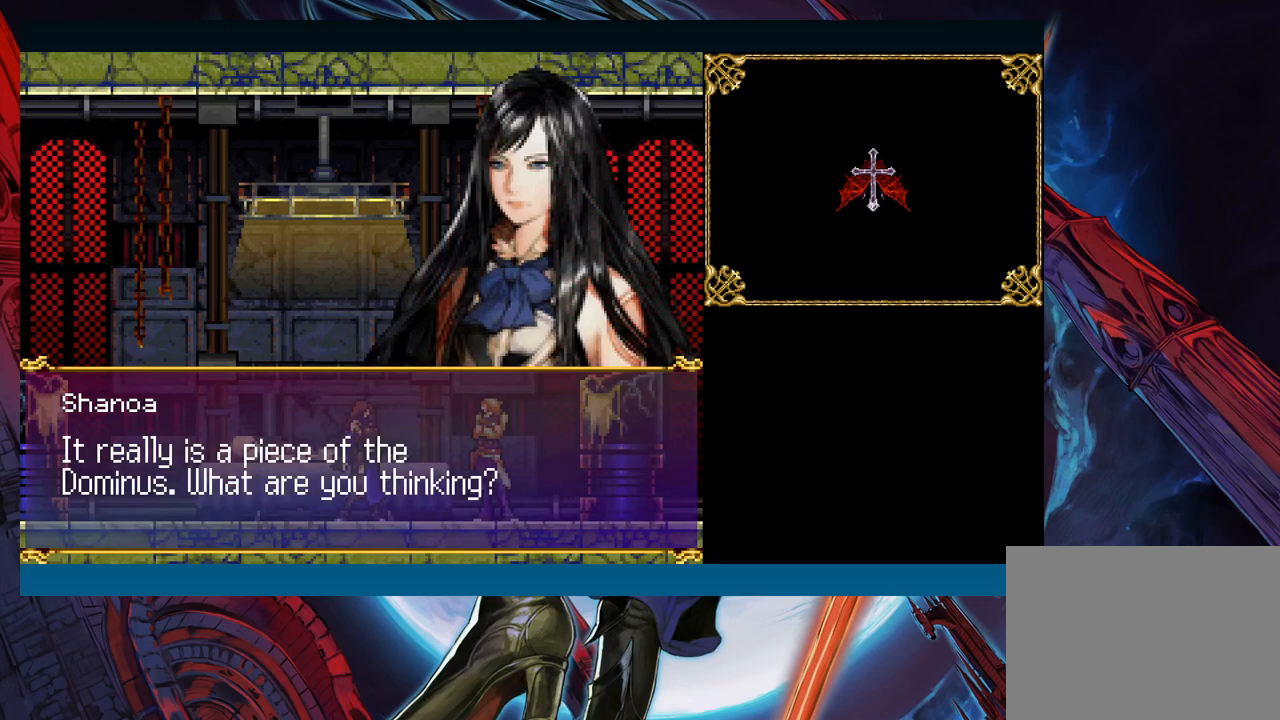
{"buttons": [], "left_stick": "center", "right_stick": "center", "events": [[83, "A", "up"]]}
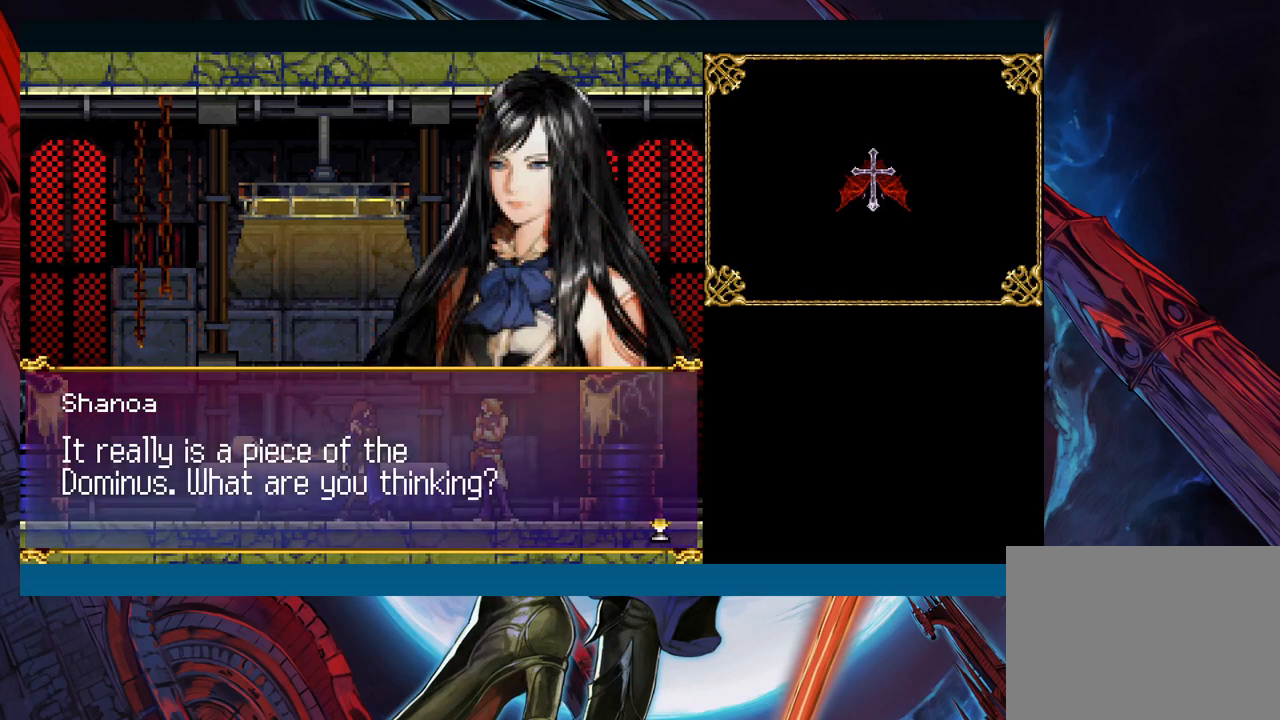
{"buttons": [], "left_stick": "center", "right_stick": "center", "events": [[250, "A", "down"], [433, "A", "up"]]}
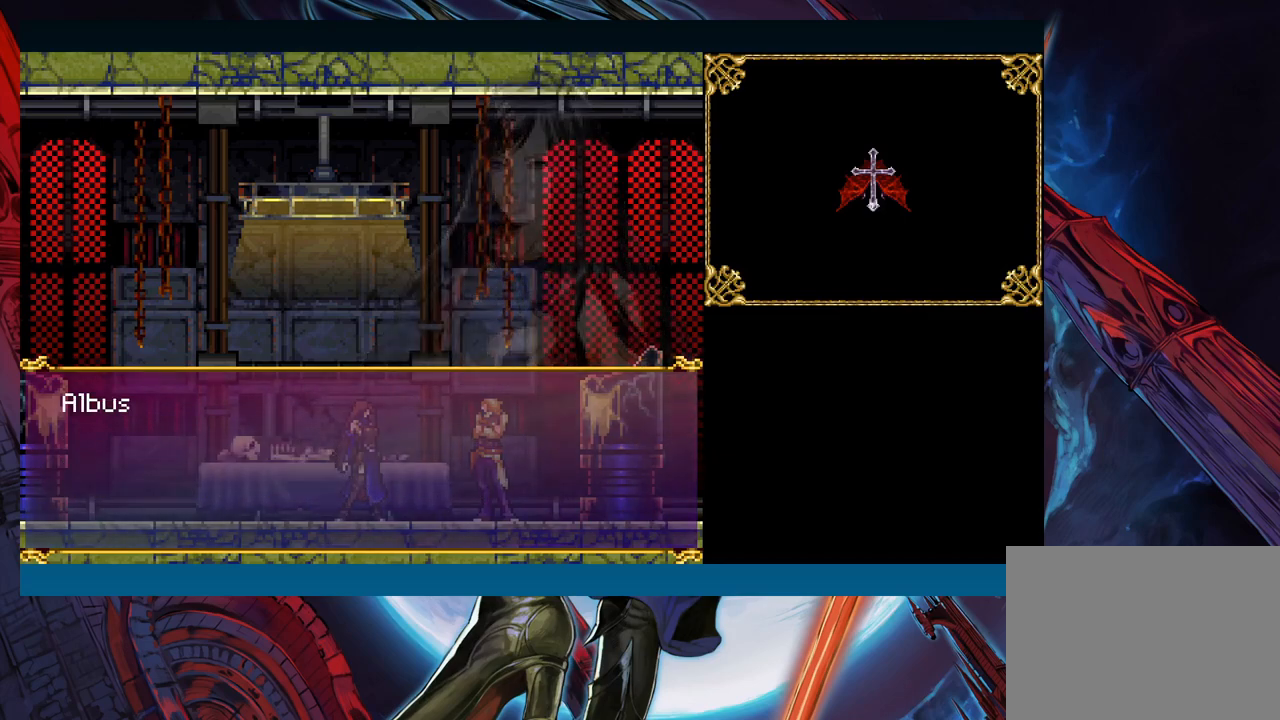
{"buttons": [], "left_stick": "center", "right_stick": "center", "events": []}
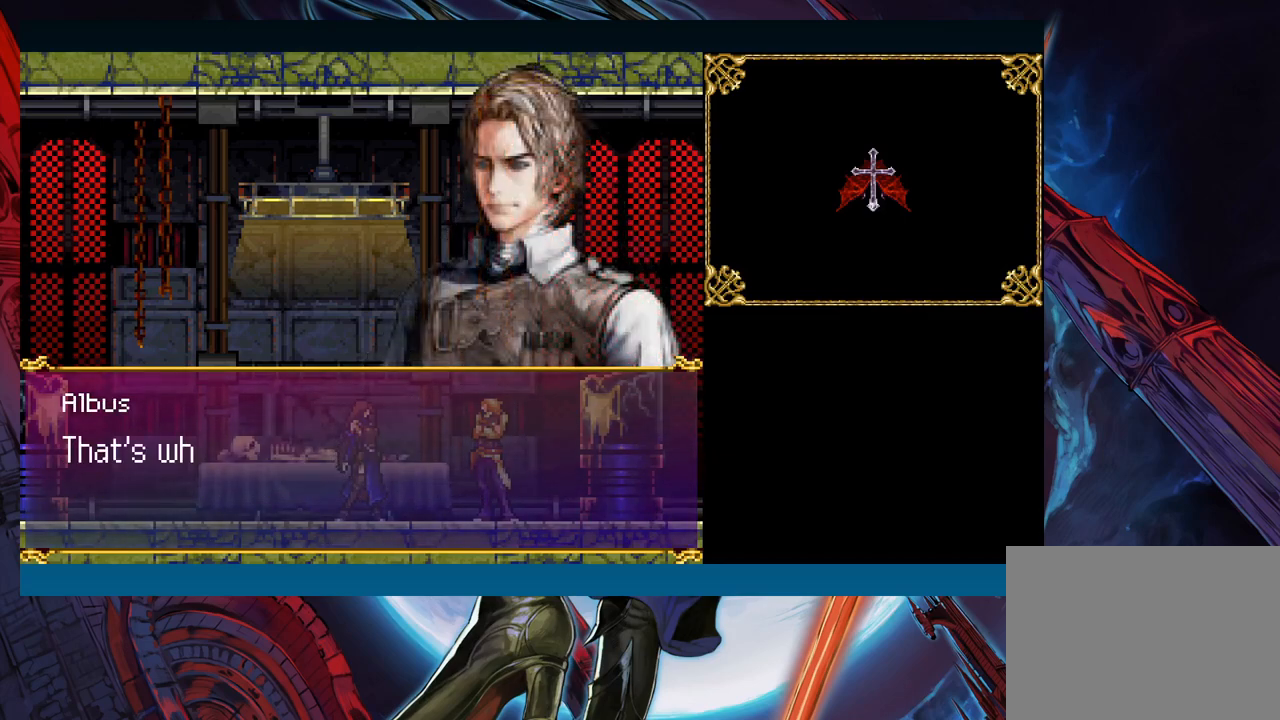
{"buttons": [], "left_stick": "center", "right_stick": "center", "events": []}
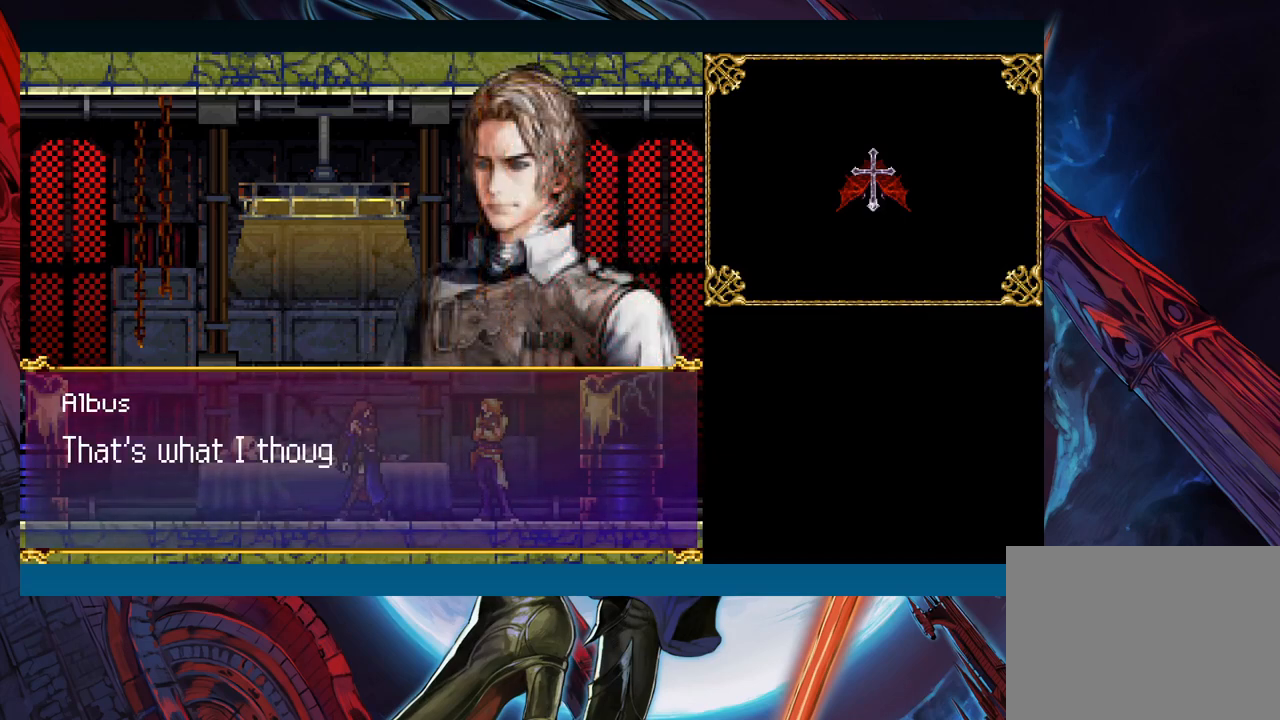
{"buttons": [], "left_stick": "center", "right_stick": "center", "events": []}
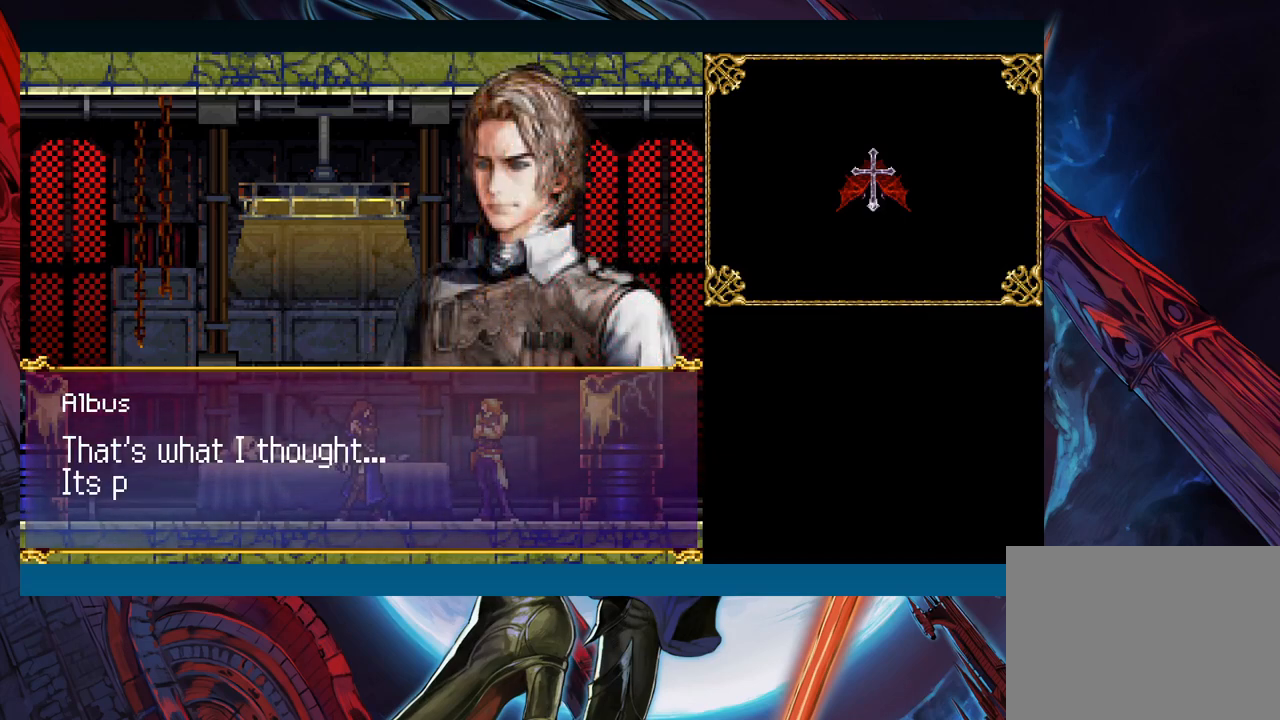
{"buttons": [], "left_stick": "center", "right_stick": "center", "events": []}
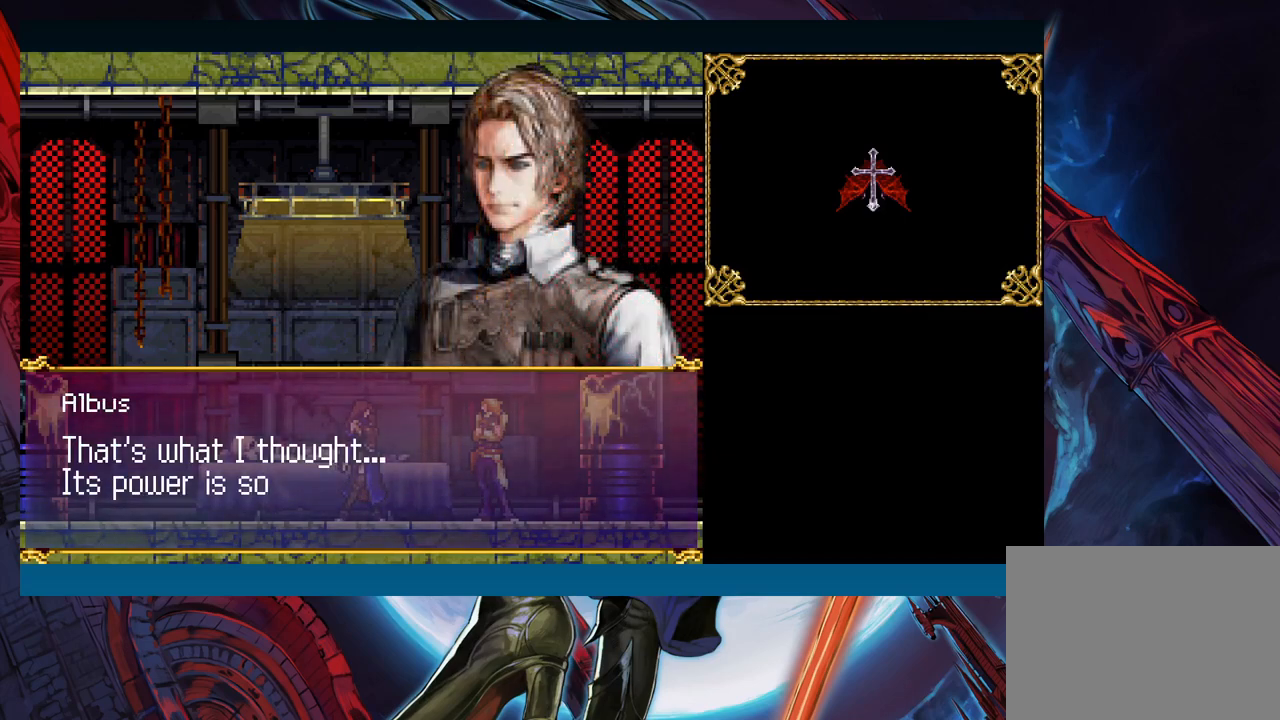
{"buttons": [], "left_stick": "center", "right_stick": "center", "events": []}
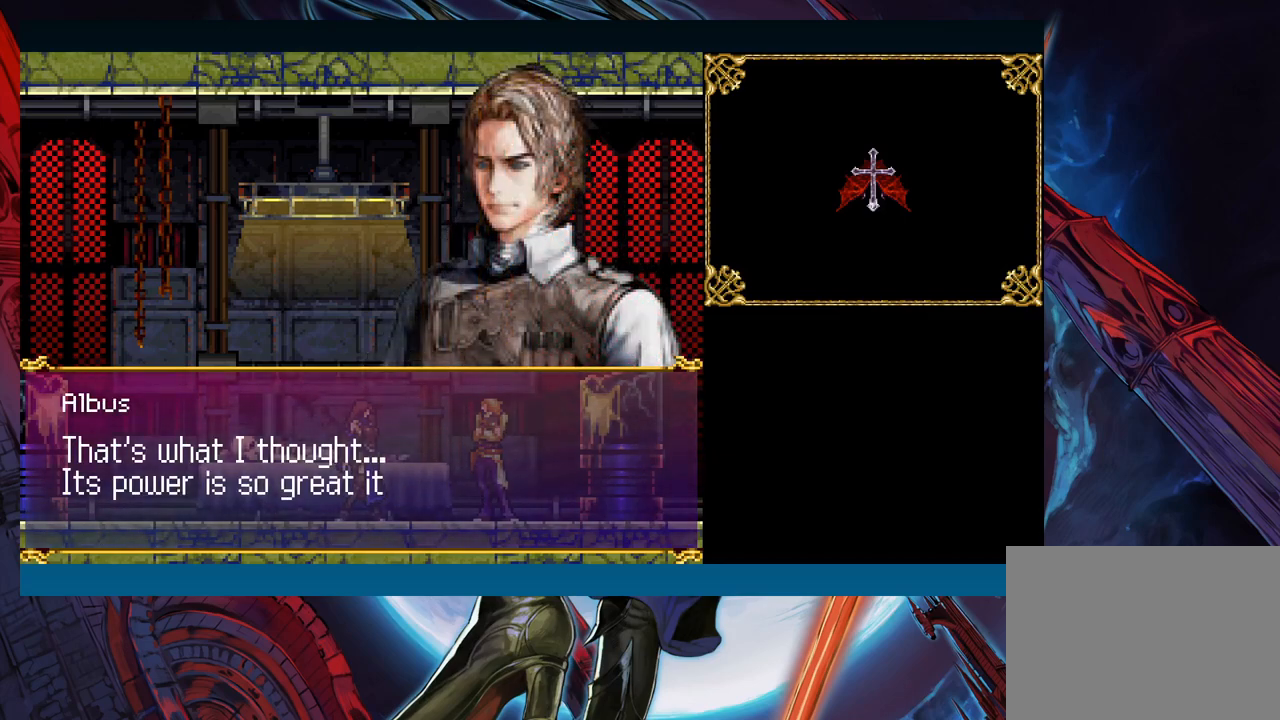
{"buttons": [], "left_stick": "center", "right_stick": "center", "events": []}
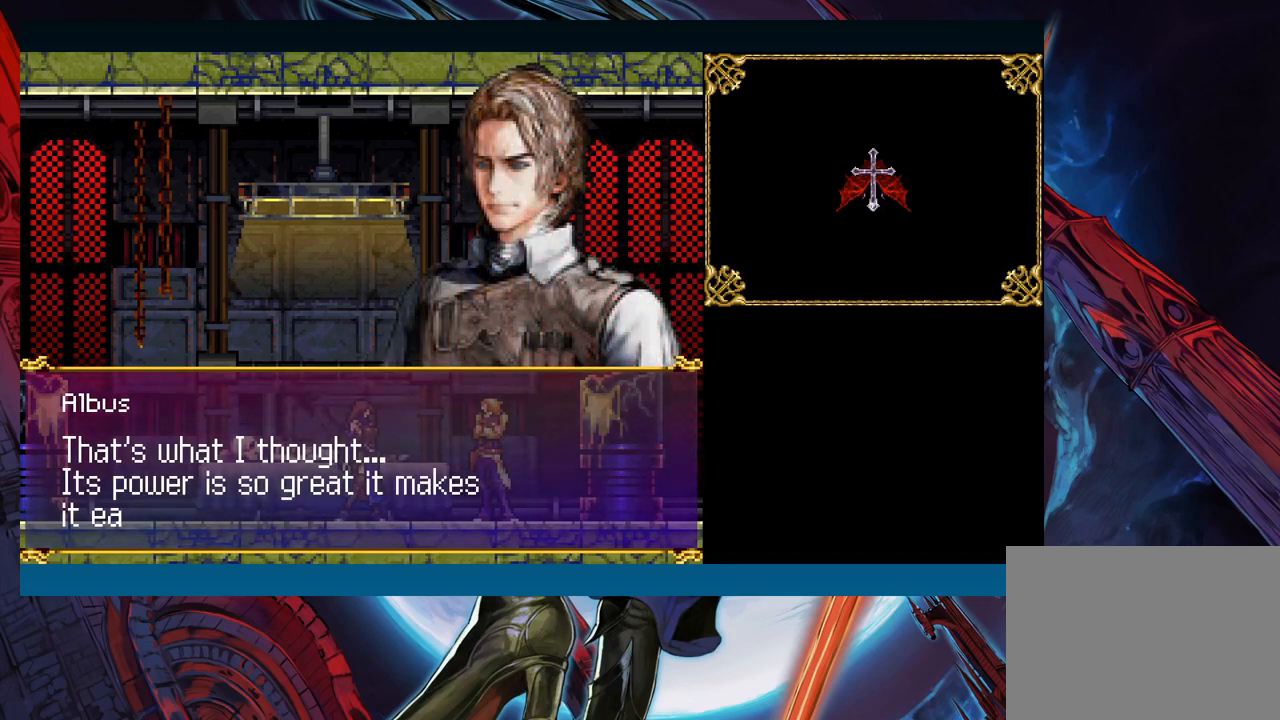
{"buttons": [], "left_stick": "center", "right_stick": "center", "events": []}
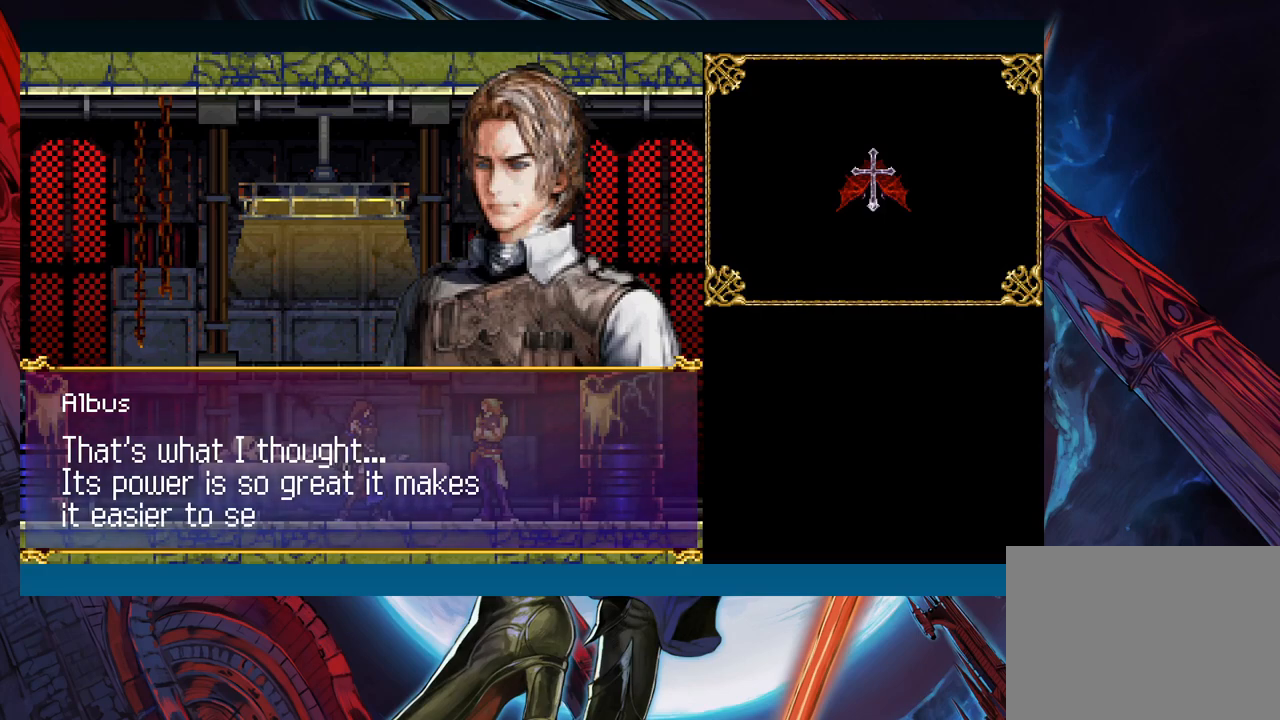
{"buttons": [], "left_stick": "center", "right_stick": "center", "events": []}
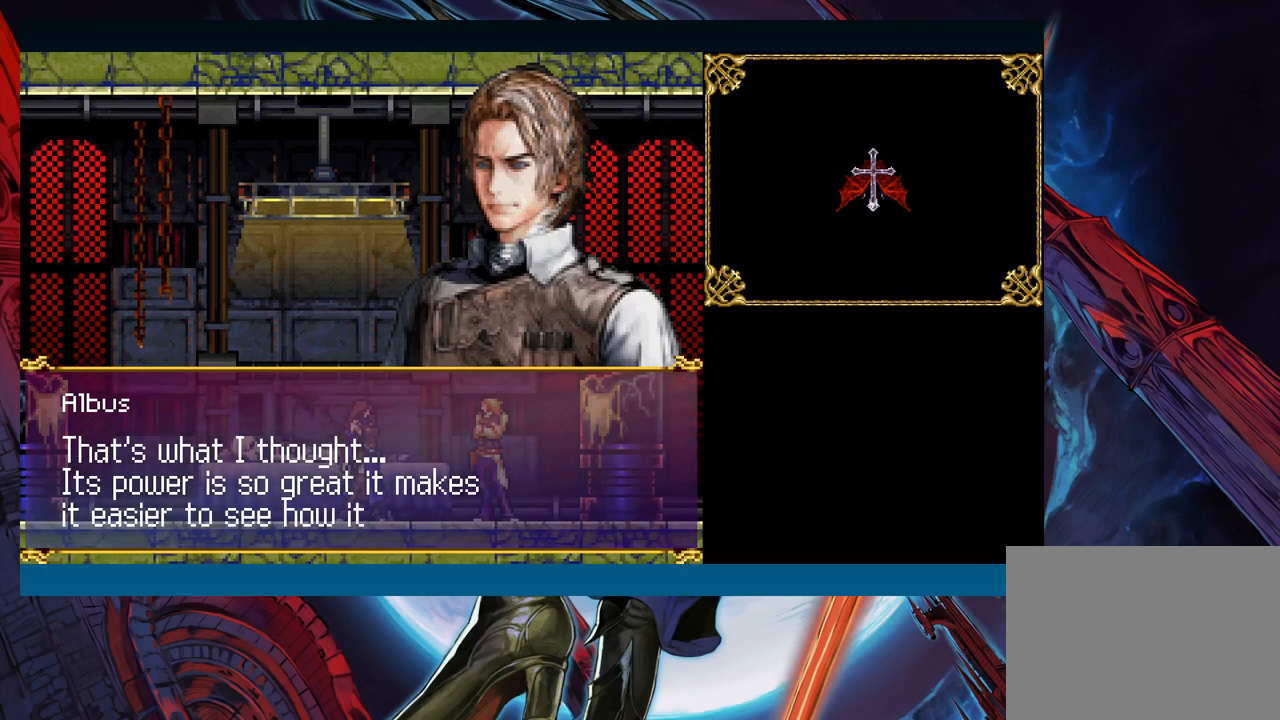
{"buttons": [], "left_stick": "center", "right_stick": "center", "events": []}
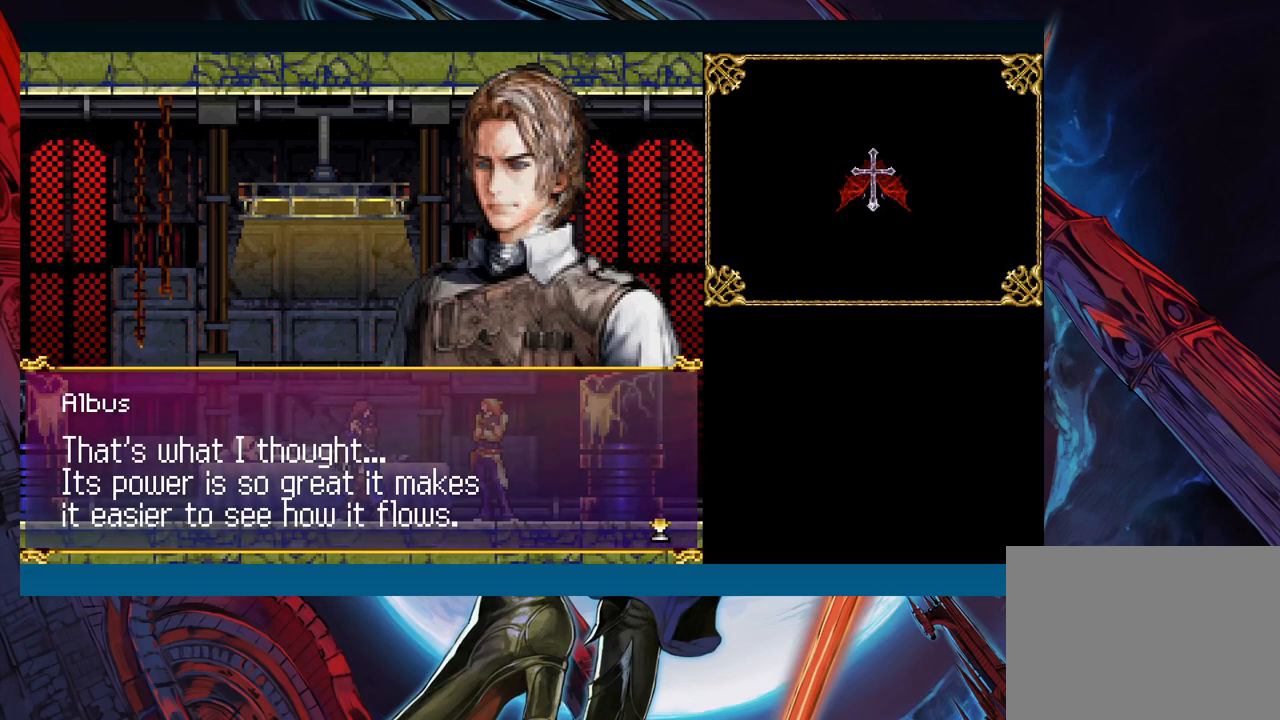
{"buttons": ["A"], "left_stick": "center", "right_stick": "center", "events": [[483, "A", "down"]]}
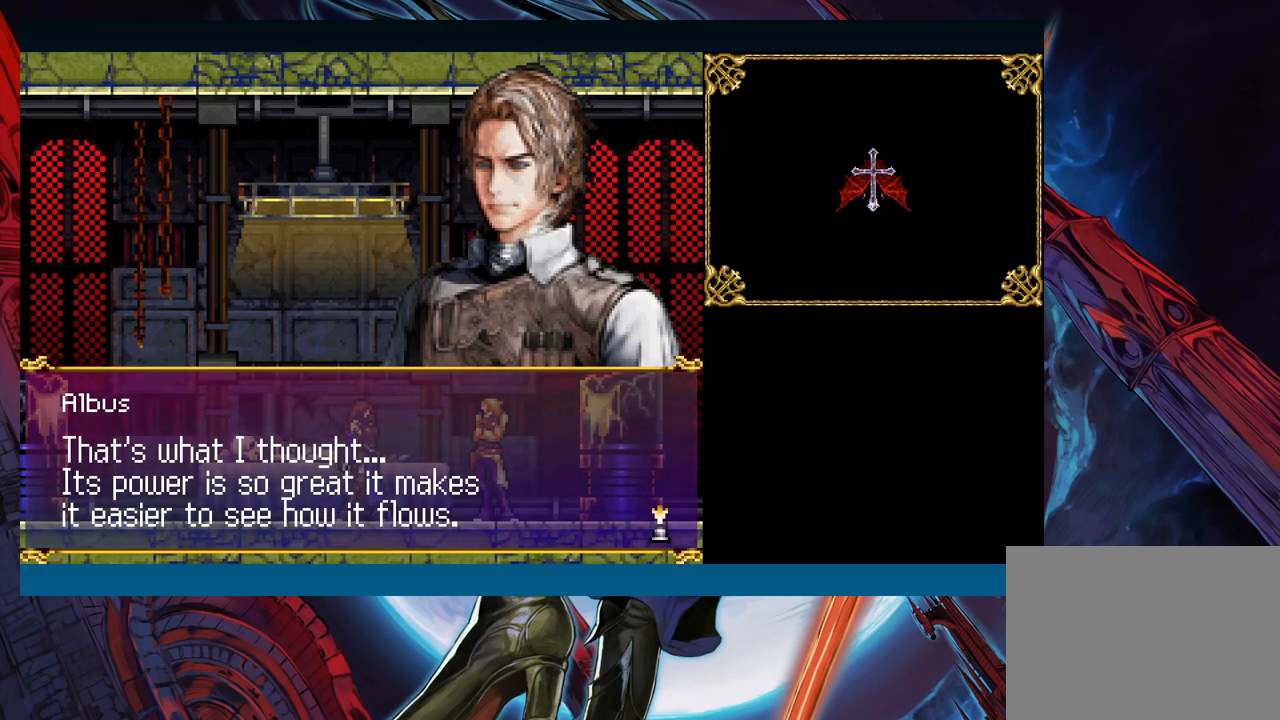
{"buttons": [], "left_stick": "center", "right_stick": "center", "events": [[83, "A", "up"]]}
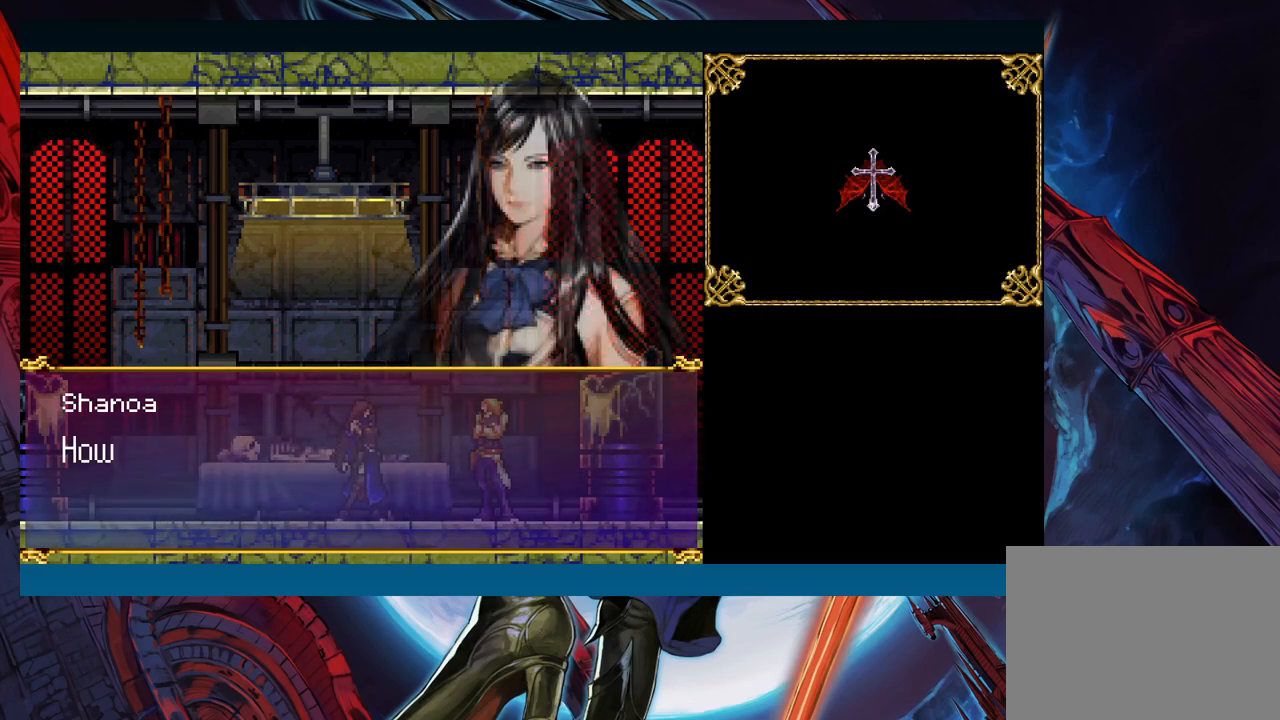
{"buttons": [], "left_stick": "center", "right_stick": "center", "events": []}